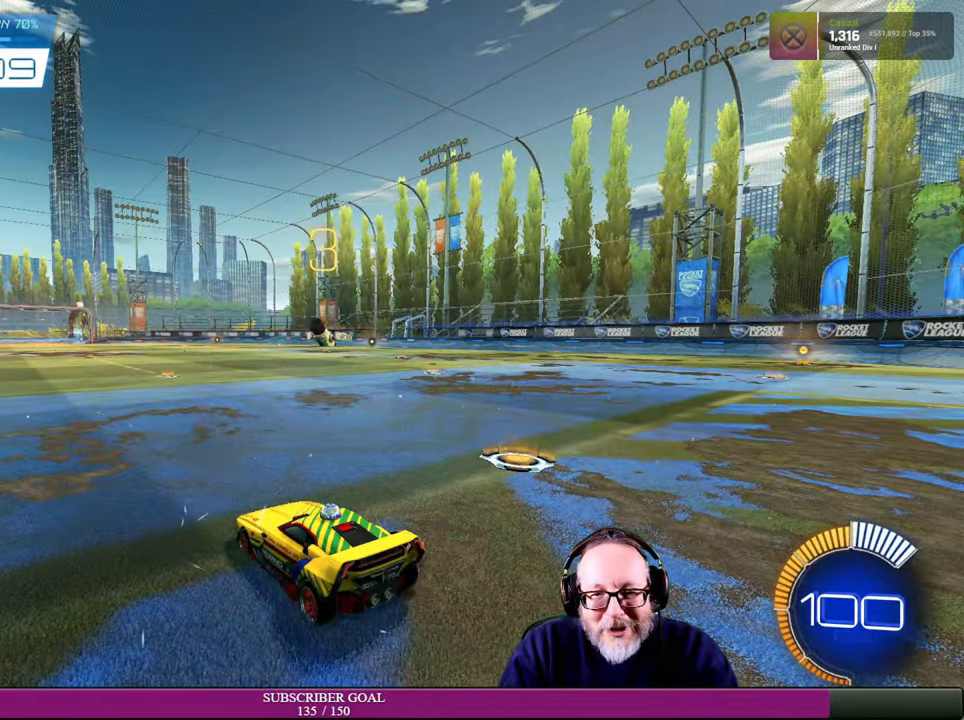
Gameplay with a controller (PlayStation layout); each line is a JSON object with the inputs held at the frame after it (dt_ms = milliseconds from this image to that frame). "events" lists button and stick changes between this image and that frame as [ms after this image, input, new state], when the widget could be followed in between. Not read: R3.
{"dt_ms": 500, "buttons": [], "left_stick": "center", "right_stick": "center", "events": [[66, "right_stick", "left"], [383, "right_stick", "center"]]}
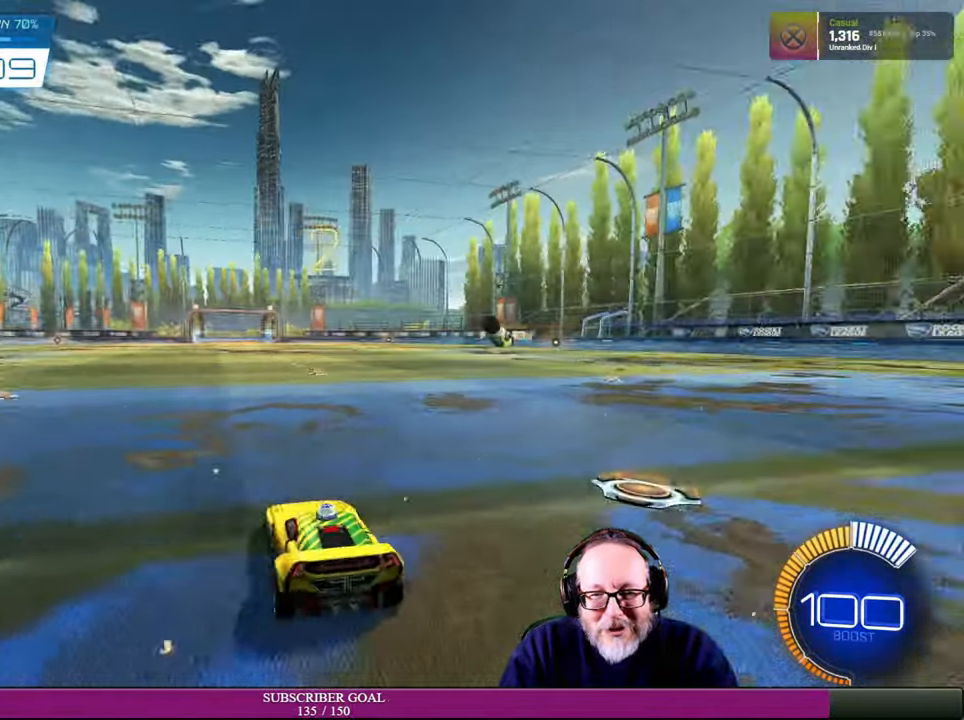
{"dt_ms": 500, "buttons": ["R2"], "left_stick": "center", "right_stick": "center", "events": [[416, "R2", "down"]]}
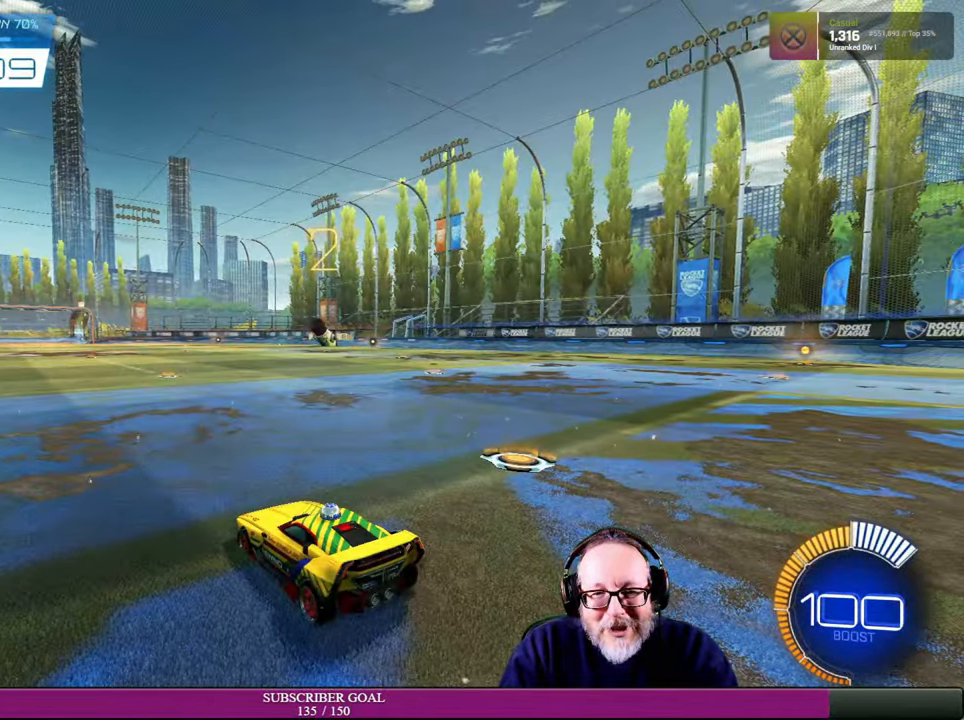
{"dt_ms": 500, "buttons": ["R2"], "left_stick": "center", "right_stick": "center", "events": [[33, "R1", "down"], [183, "R1", "up"], [216, "R2", "up"], [466, "R2", "down"]]}
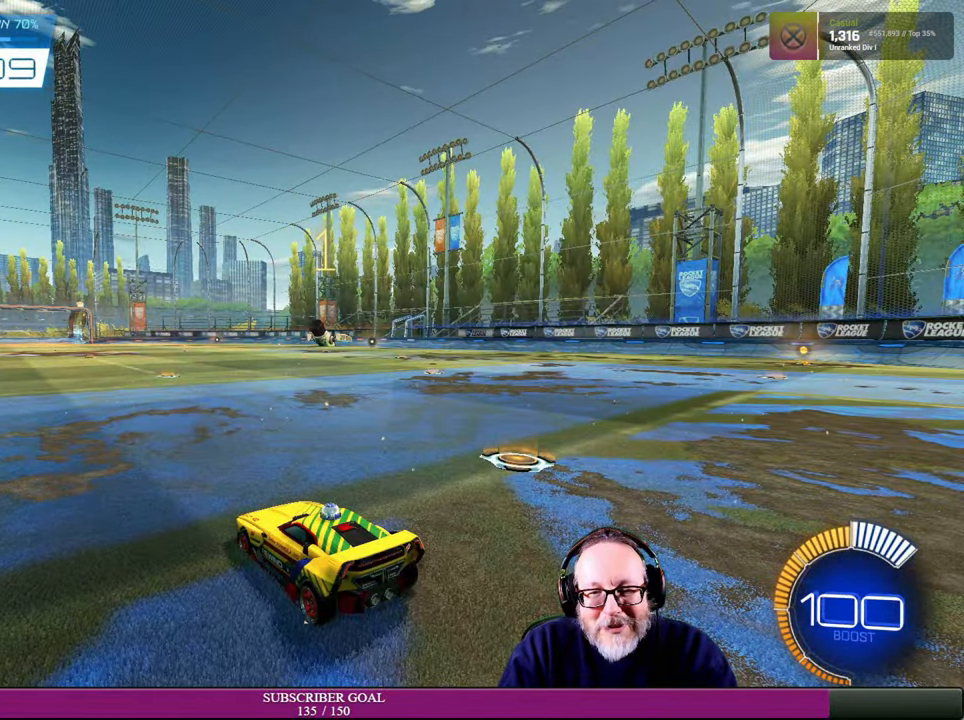
{"dt_ms": 500, "buttons": [], "left_stick": "center", "right_stick": "center", "events": [[150, "R2", "up"], [266, "R2", "down"], [300, "R1", "down"], [416, "R1", "up"], [433, "R2", "up"]]}
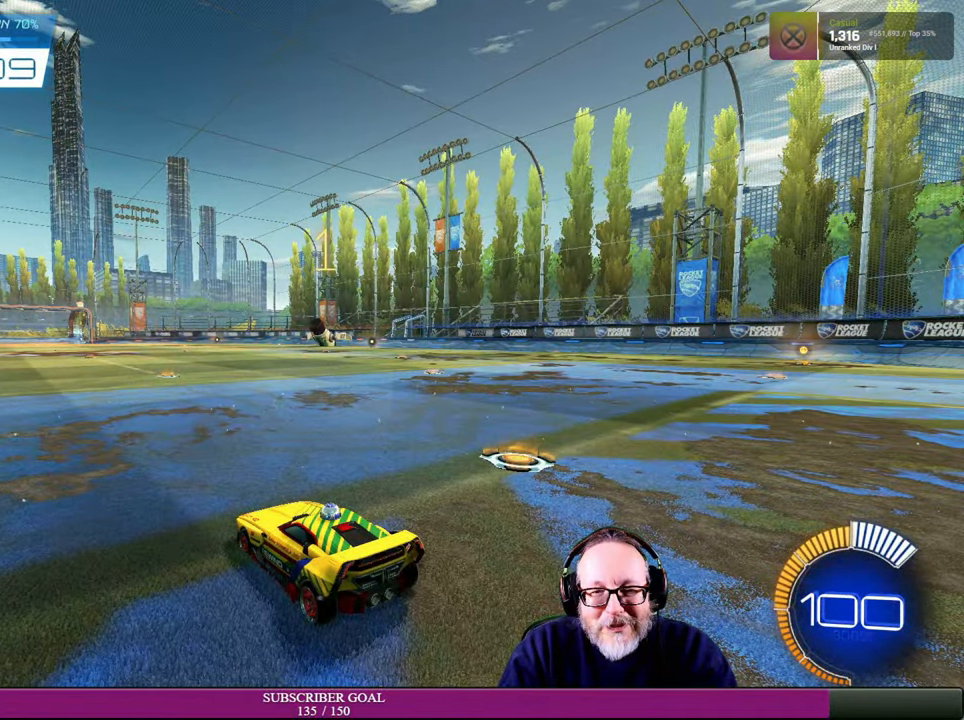
{"dt_ms": 500, "buttons": ["R2"], "left_stick": "center", "right_stick": "center", "events": [[50, "R2", "down"], [100, "R1", "down"], [216, "R1", "up"], [250, "R2", "up"], [450, "R2", "down"]]}
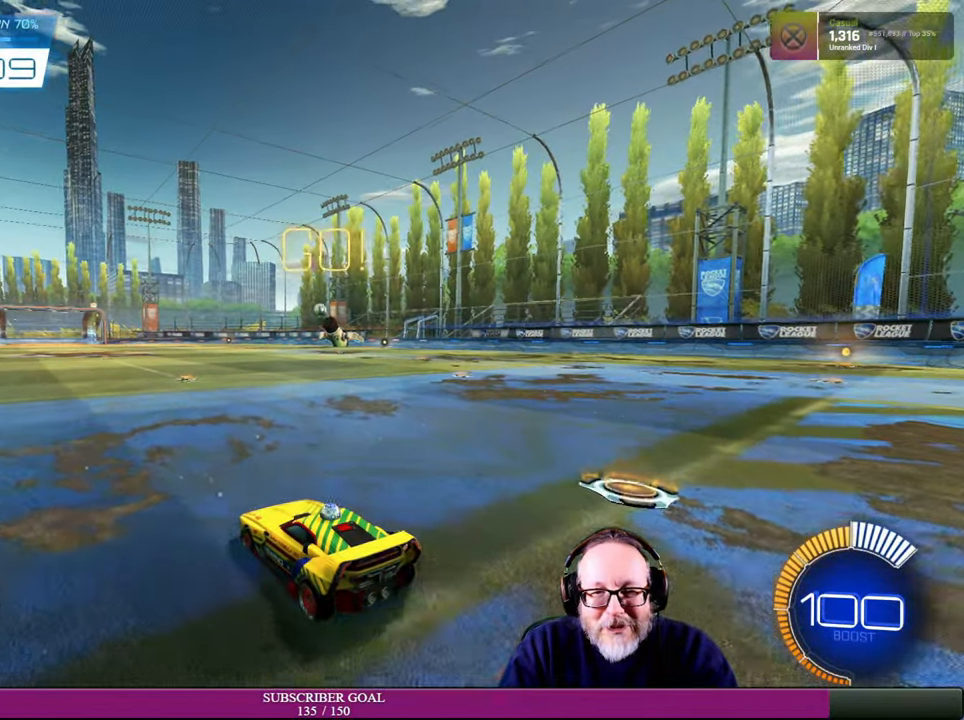
{"dt_ms": 1000, "buttons": ["R1", "R2"], "left_stick": "center", "right_stick": "center"}
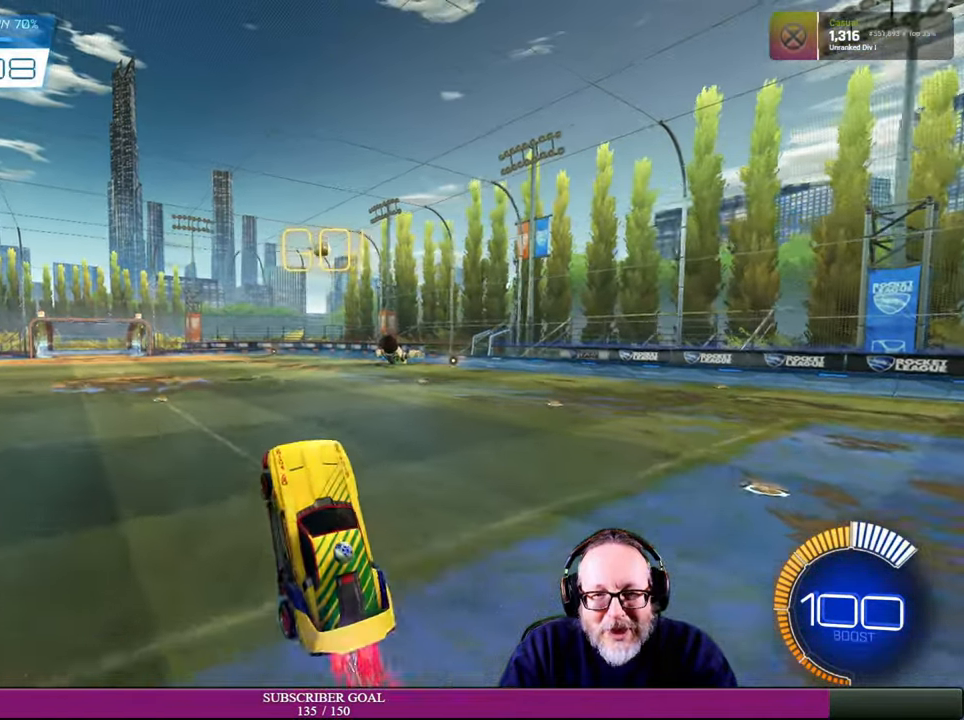
{"dt_ms": 500, "buttons": ["R1", "R2"], "left_stick": "right", "right_stick": "center", "events": [[83, "left_stick", "up-left"], [284, "left_stick", "center"], [450, "left_stick", "right"]]}
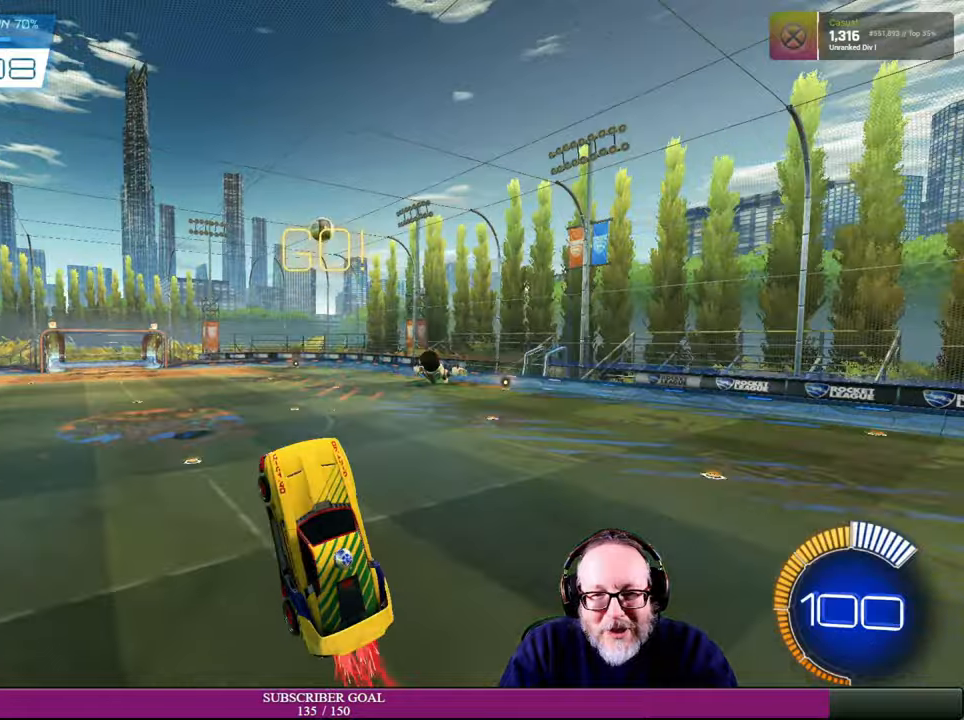
{"dt_ms": 500, "buttons": ["R2"], "left_stick": "right", "right_stick": "center", "events": [[84, "left_stick", "down-right"], [250, "left_stick", "right"], [367, "R1", "up"], [384, "left_stick", "center"], [450, "left_stick", "right"]]}
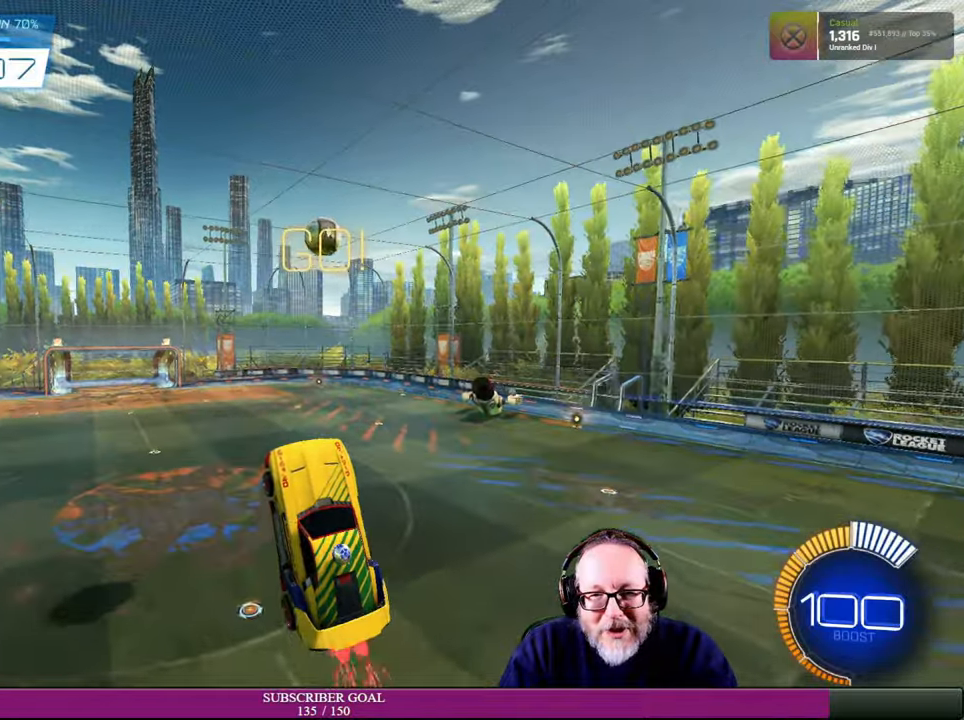
{"dt_ms": 500, "buttons": ["R1", "R2"], "left_stick": "up", "right_stick": "center", "events": [[100, "R1", "down"], [117, "left_stick", "up"], [217, "left_stick", "right"], [400, "left_stick", "up"]]}
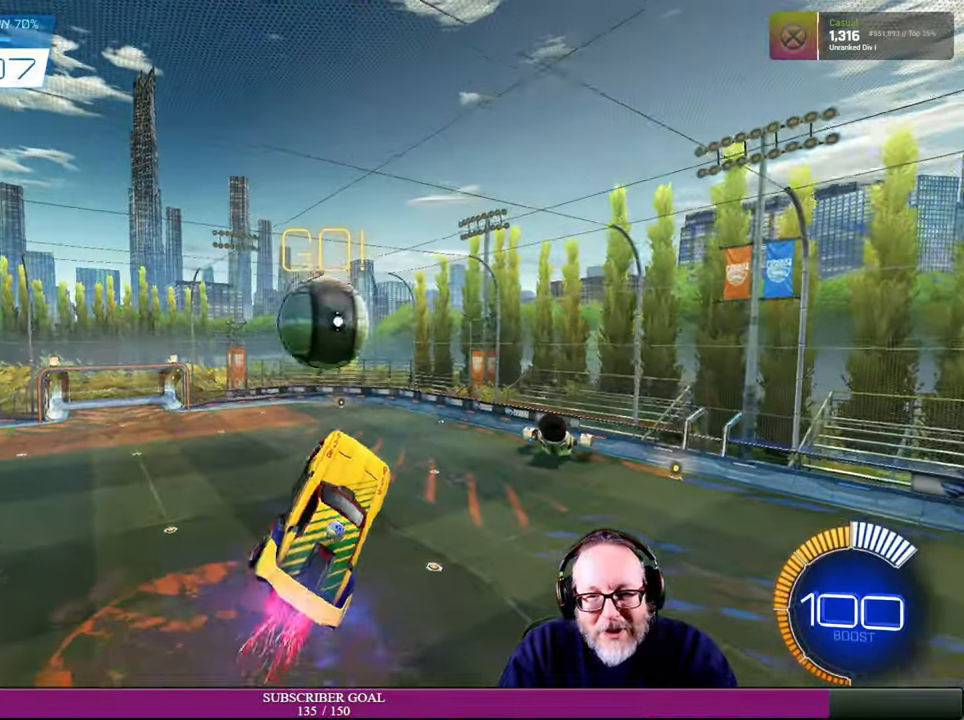
{"dt_ms": 500, "buttons": ["R2"], "left_stick": "up", "right_stick": "center", "events": [[117, "R1", "up"]]}
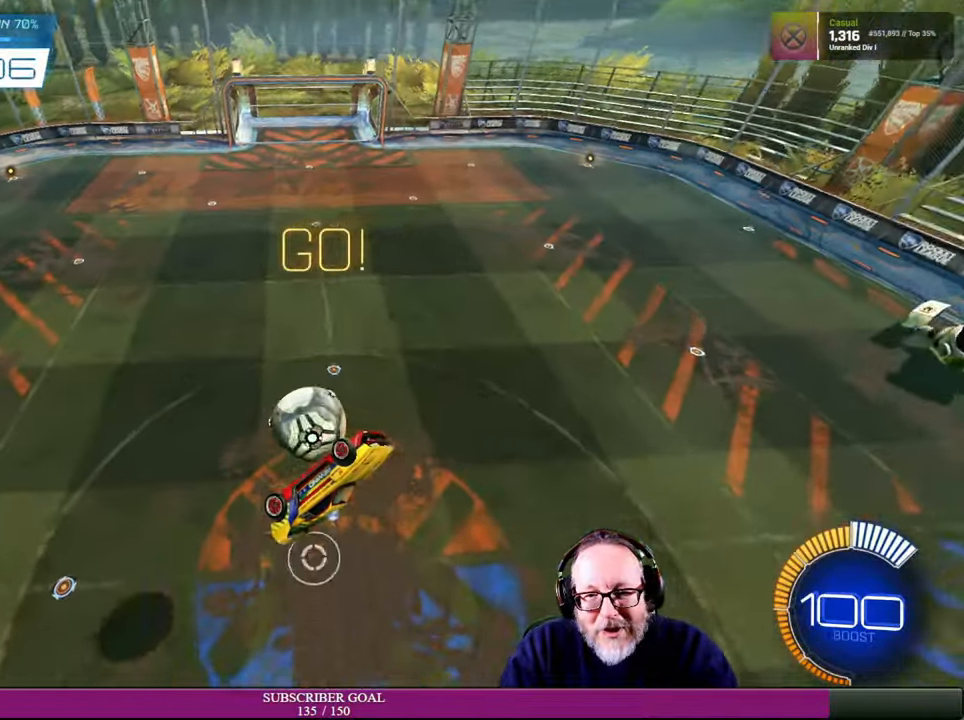
{"dt_ms": 500, "buttons": ["R2"], "left_stick": "right", "right_stick": "center", "events": [[67, "left_stick", "up-left"], [367, "left_stick", "up"], [450, "left_stick", "right"]]}
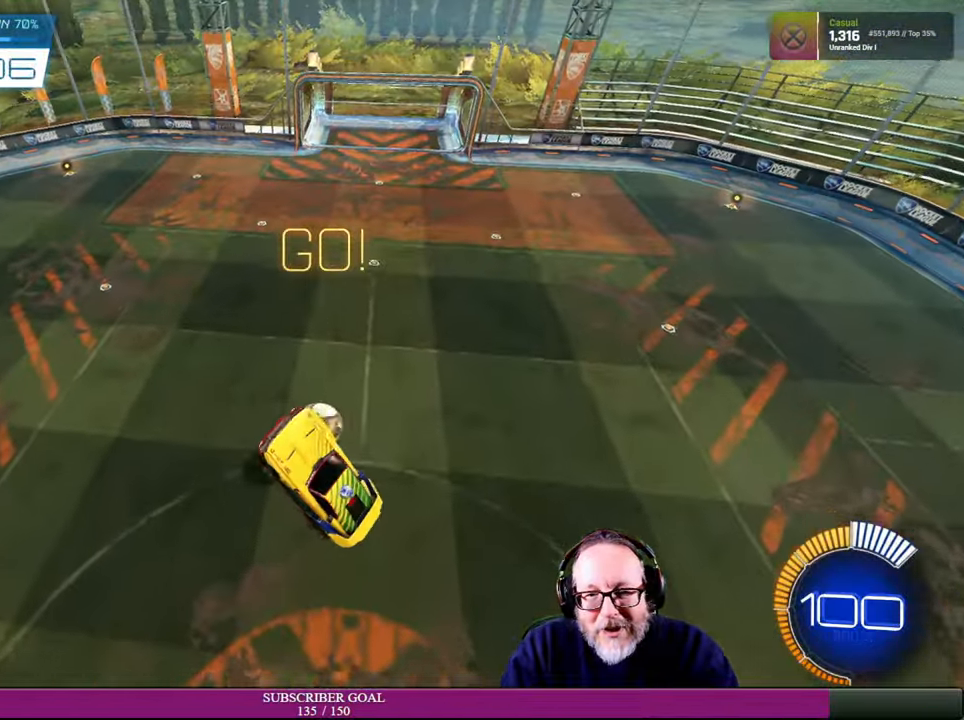
{"dt_ms": 500, "buttons": [], "left_stick": "right", "right_stick": "center", "events": [[100, "R1", "down"], [117, "left_stick", "center"], [184, "R1", "up"], [250, "left_stick", "down-right"], [400, "left_stick", "center"], [467, "left_stick", "right"], [484, "R2", "up"]]}
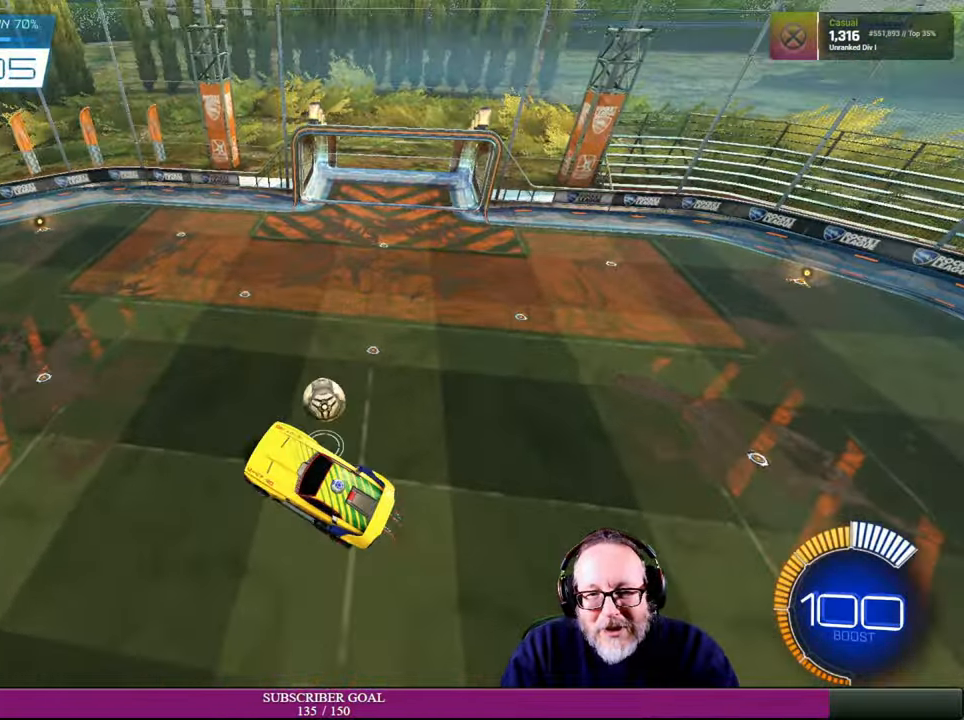
{"dt_ms": 500, "buttons": [], "left_stick": "center", "right_stick": "center", "events": [[17, "left_stick", "down-right"], [167, "left_stick", "center"], [317, "left_stick", "right"], [450, "left_stick", "center"]]}
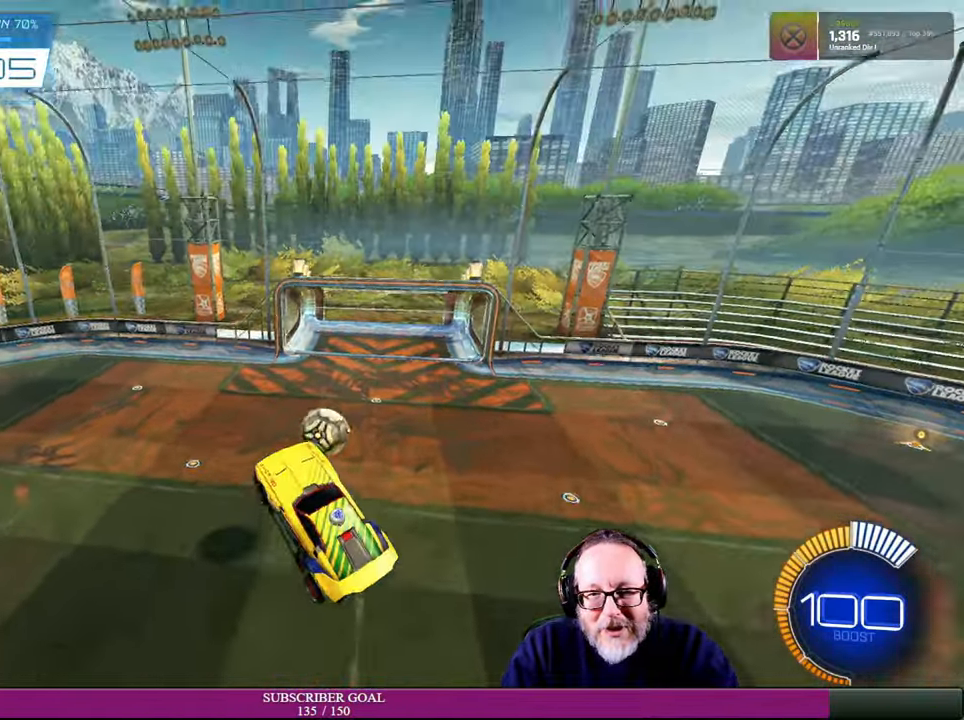
{"dt_ms": 500, "buttons": [], "left_stick": "center", "right_stick": "center", "events": []}
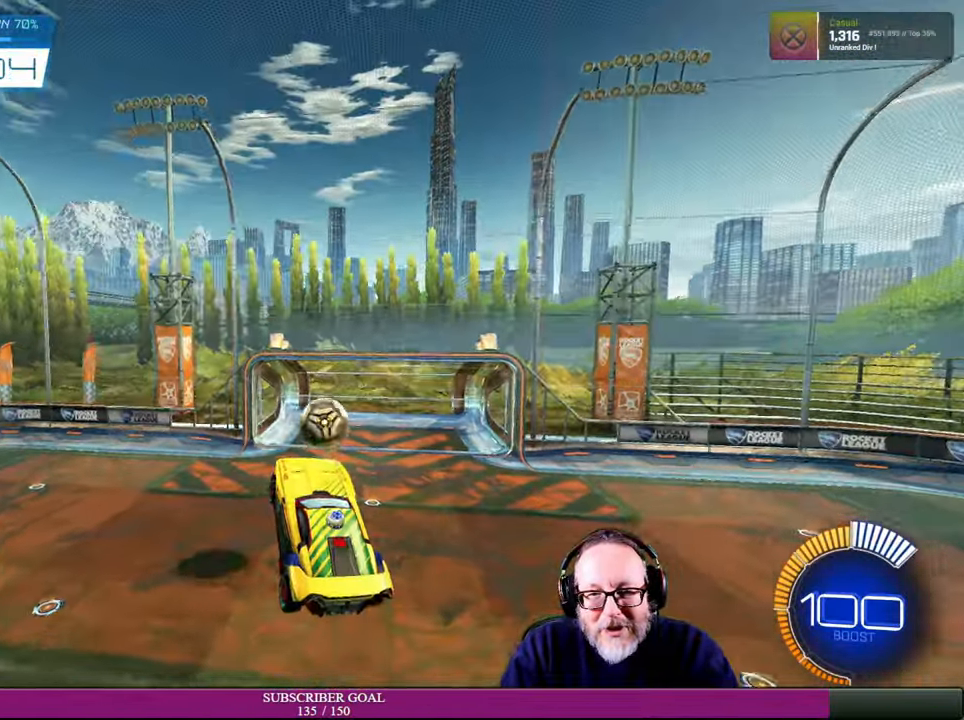
{"dt_ms": 500, "buttons": [], "left_stick": "center", "right_stick": "center", "events": []}
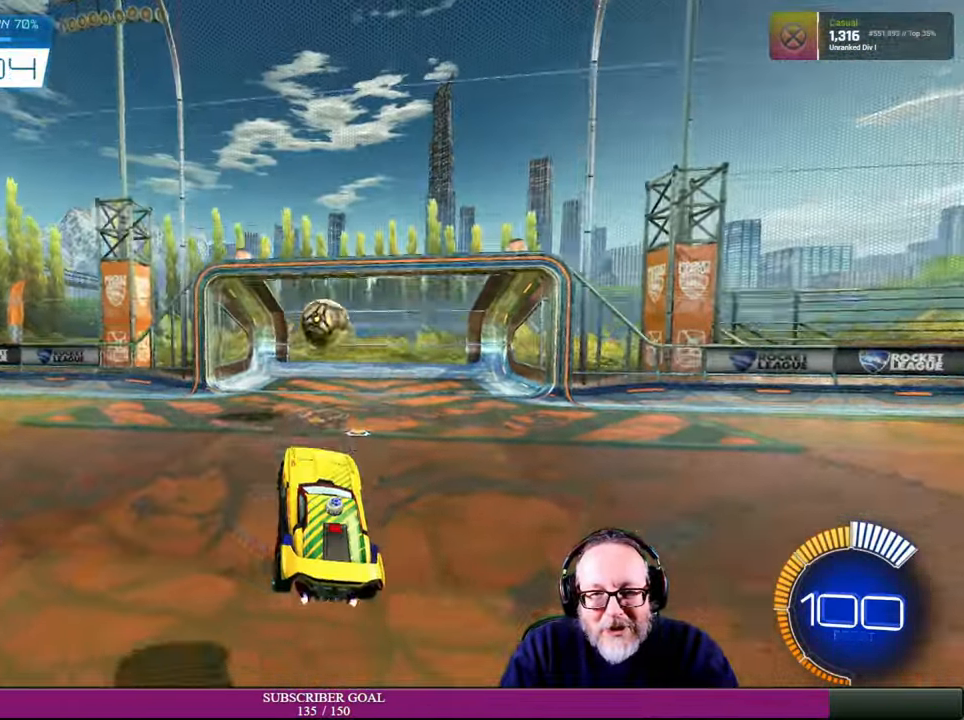
{"dt_ms": 500, "buttons": ["R2"], "left_stick": "center", "right_stick": "center", "events": [[117, "R2", "down"]]}
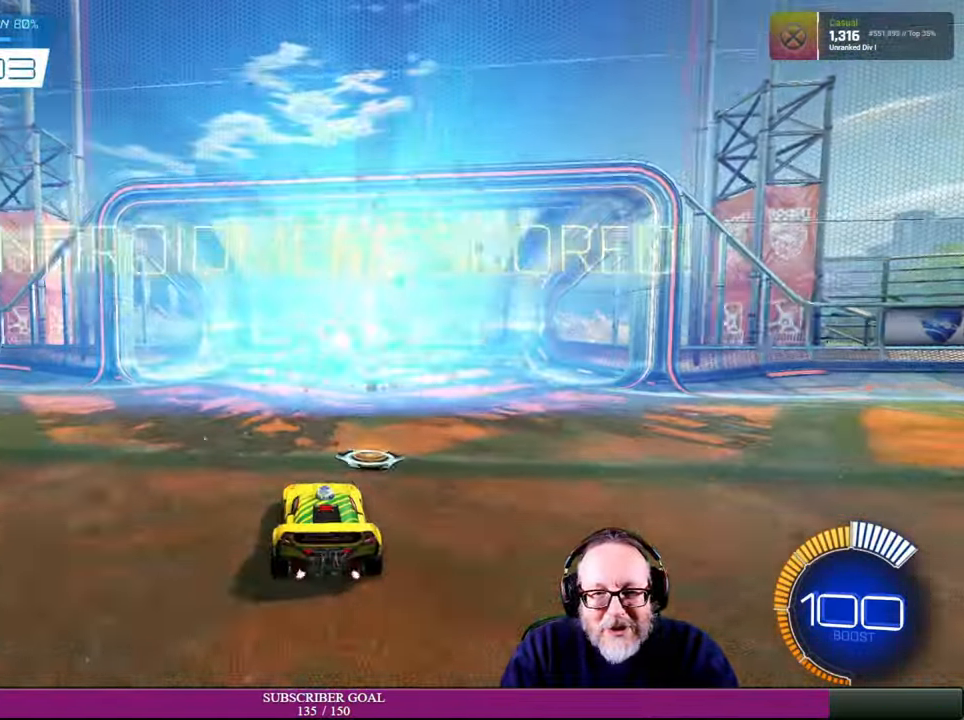
{"dt_ms": 500, "buttons": [], "left_stick": "center", "right_stick": "center", "events": [[217, "R2", "up"]]}